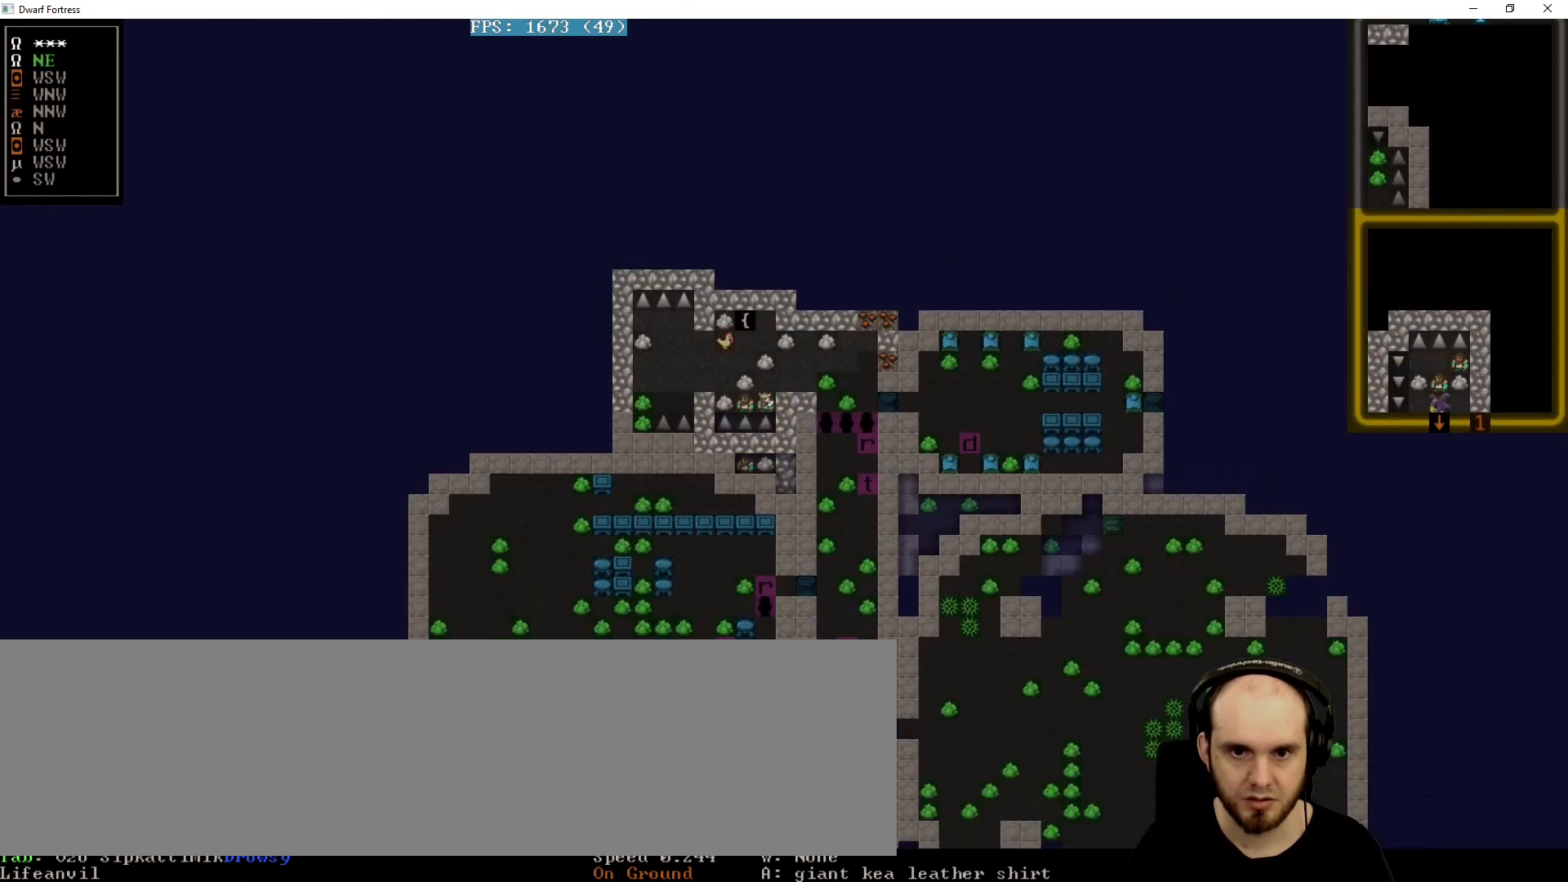
Gameplay with keyboard; each line is a JSON object with the keys held at the frame after it. "events" lists presses ("down") and releases ("up") of ".", "/", "0", "1", "2", "3", "4", "5", "6", "7", "8", "9", "a", "alt_r", "backspace", "c", "caps_lock", "comma", "ctrl_l", "ctrl_r", "d", "down", "e", "equals", "f", "g", "h", "i", "j", "k", "l", "lbracket", "left", "m", "minus", "n", "o", "p", "q", "quote", "r", "rbracket", "return", "right", "s", "semicolon", "shift_l", "shift_r", "space", "super", "t", "tab", "tilde", "u", "up", "w", "x", "y" and "z" between this image and that frame as [ms after this image, input, new state], when the widget could be followed in between. No other keys are recorded. Mouse input is not recorded. Not read: alt_l b v.
{"keys": [], "events": [[200, "up", "up"]]}
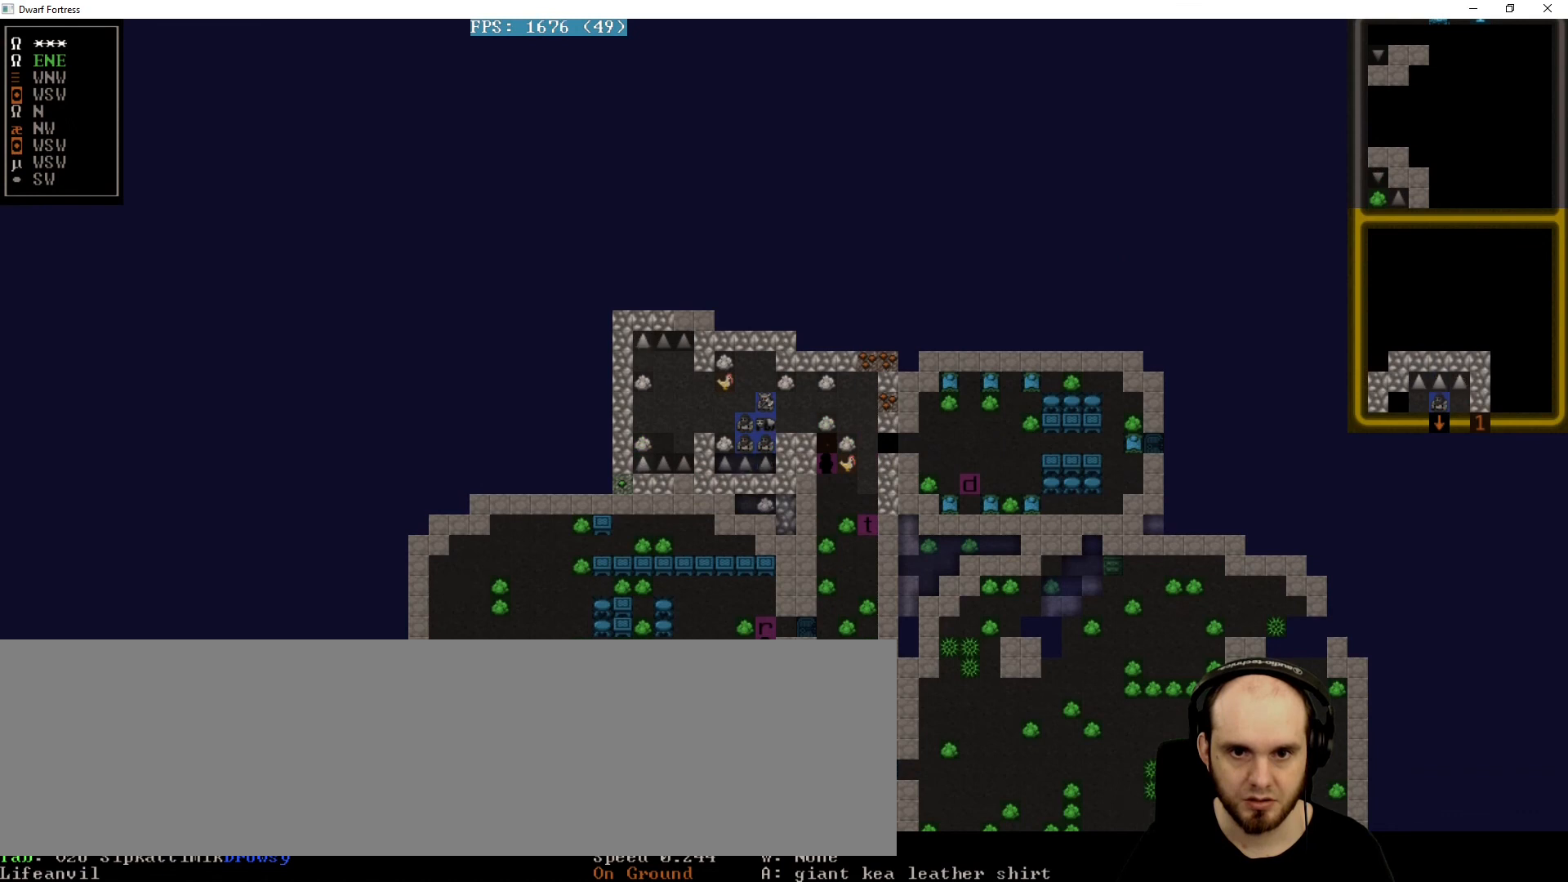
{"keys": [], "events": []}
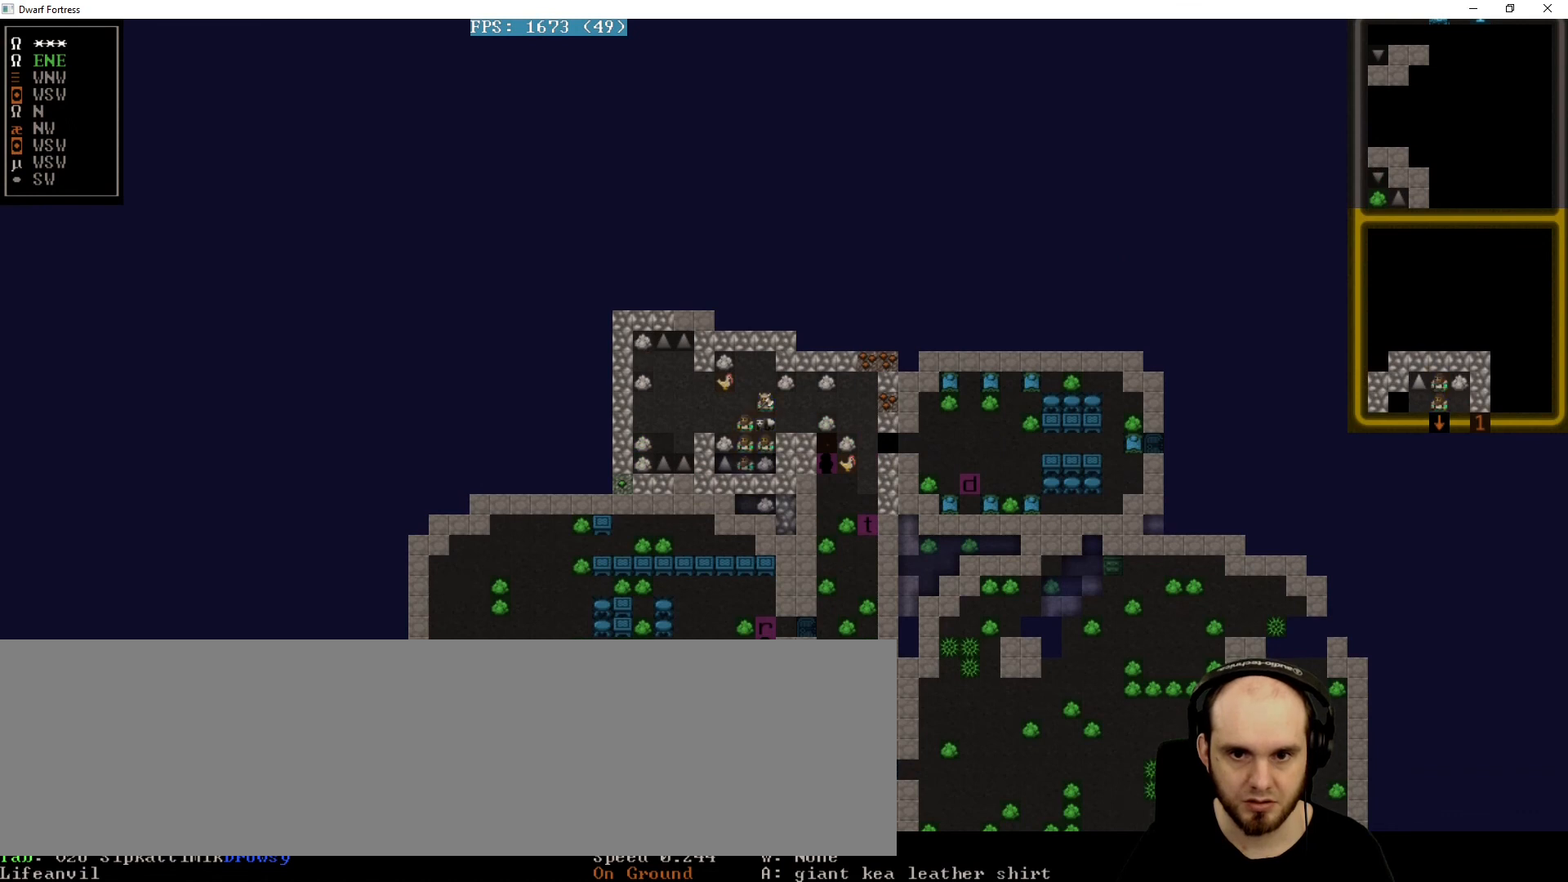
{"keys": [], "events": []}
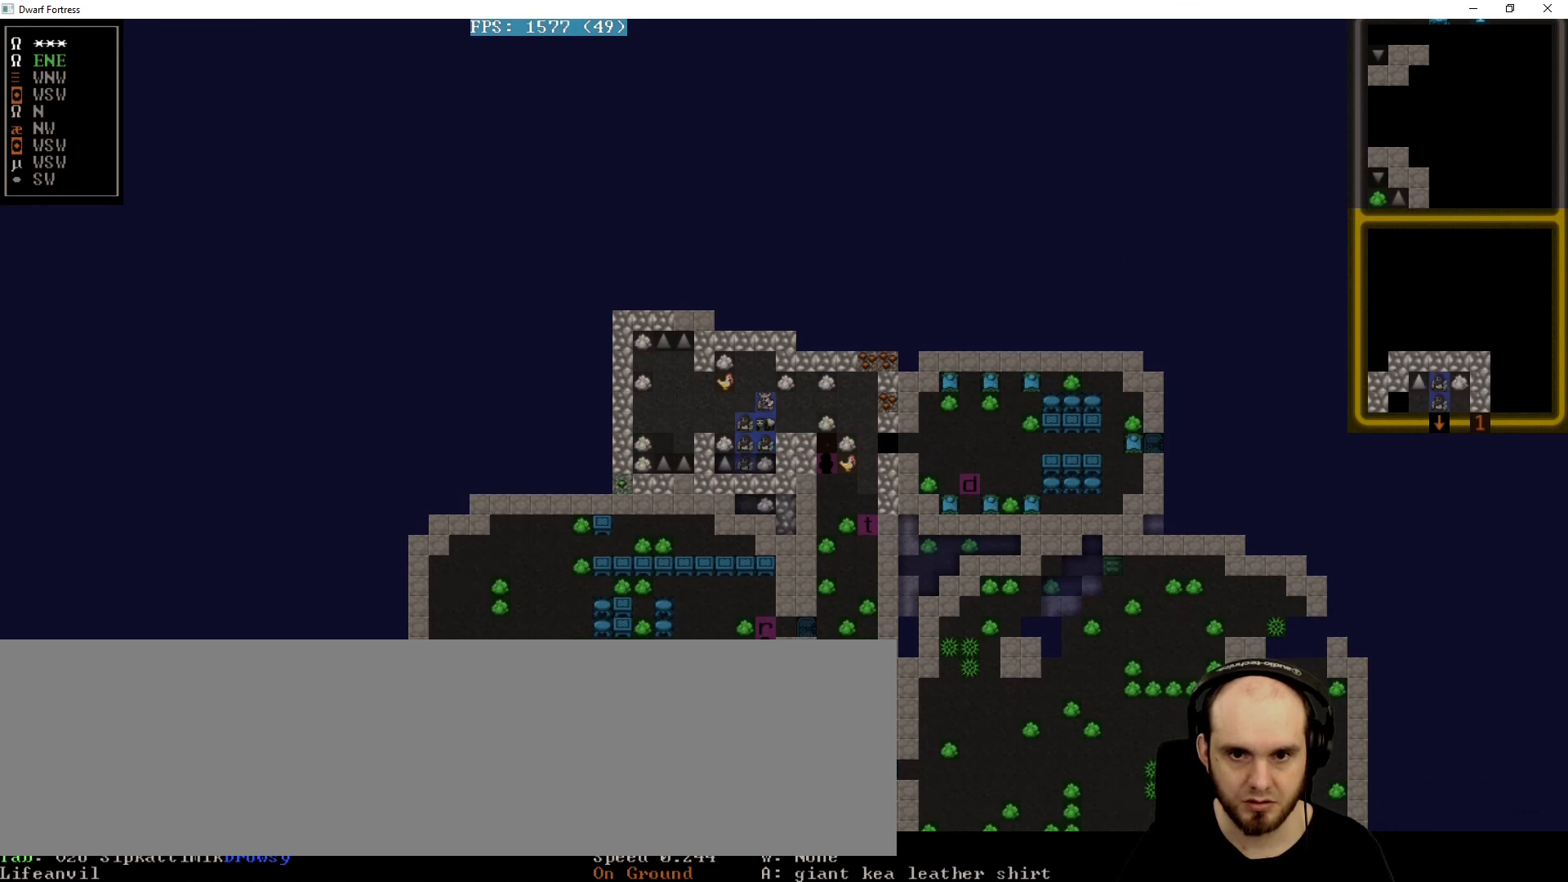
{"keys": ["left"], "events": [[280, "left", "down"]]}
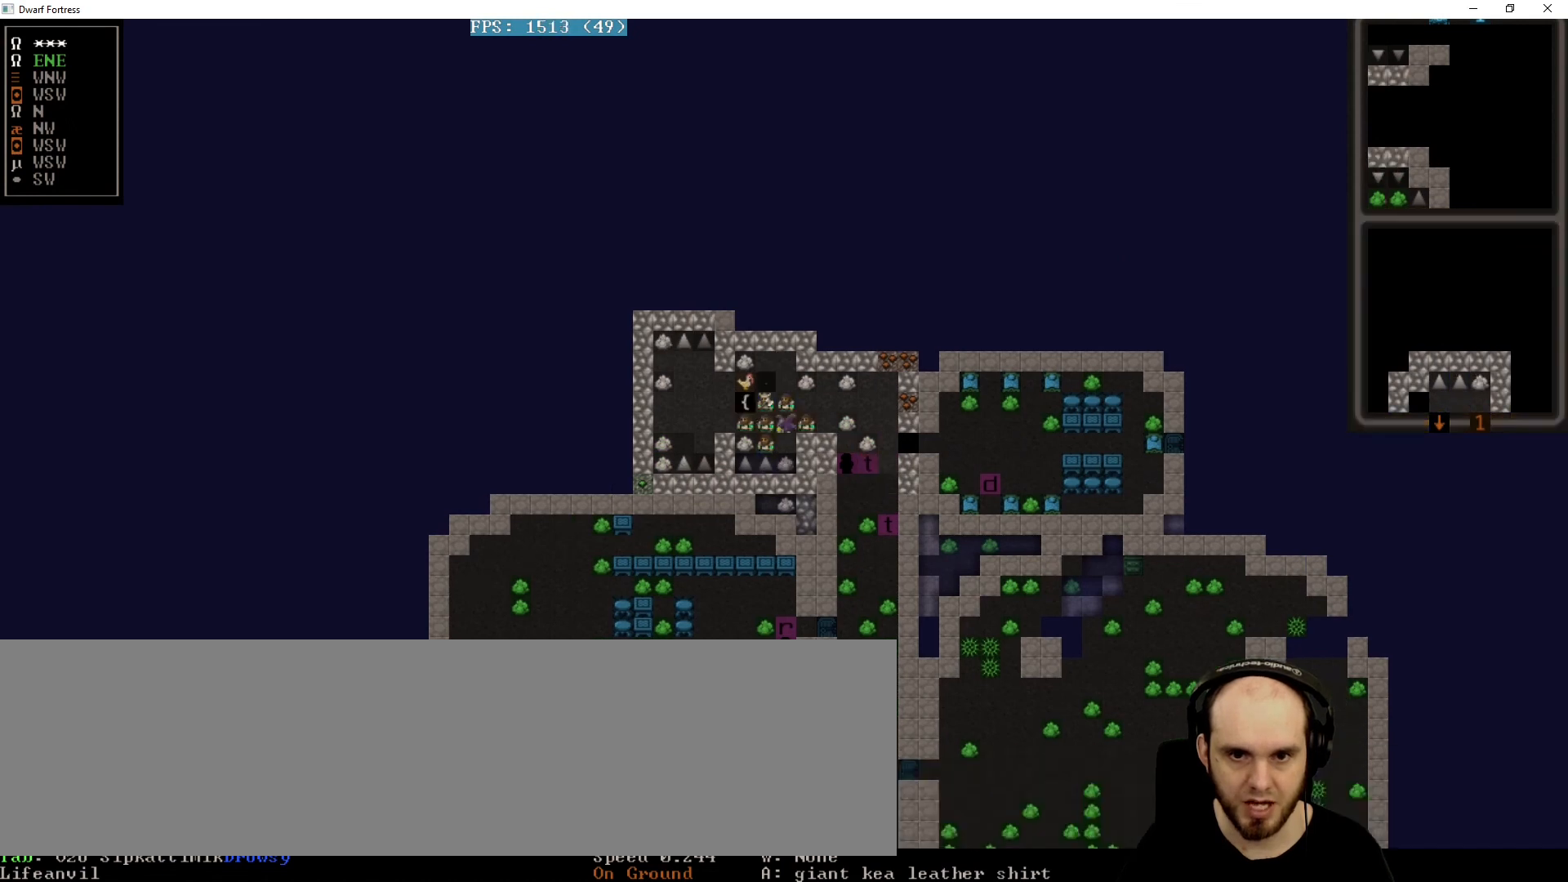
{"keys": ["down", "left"]}
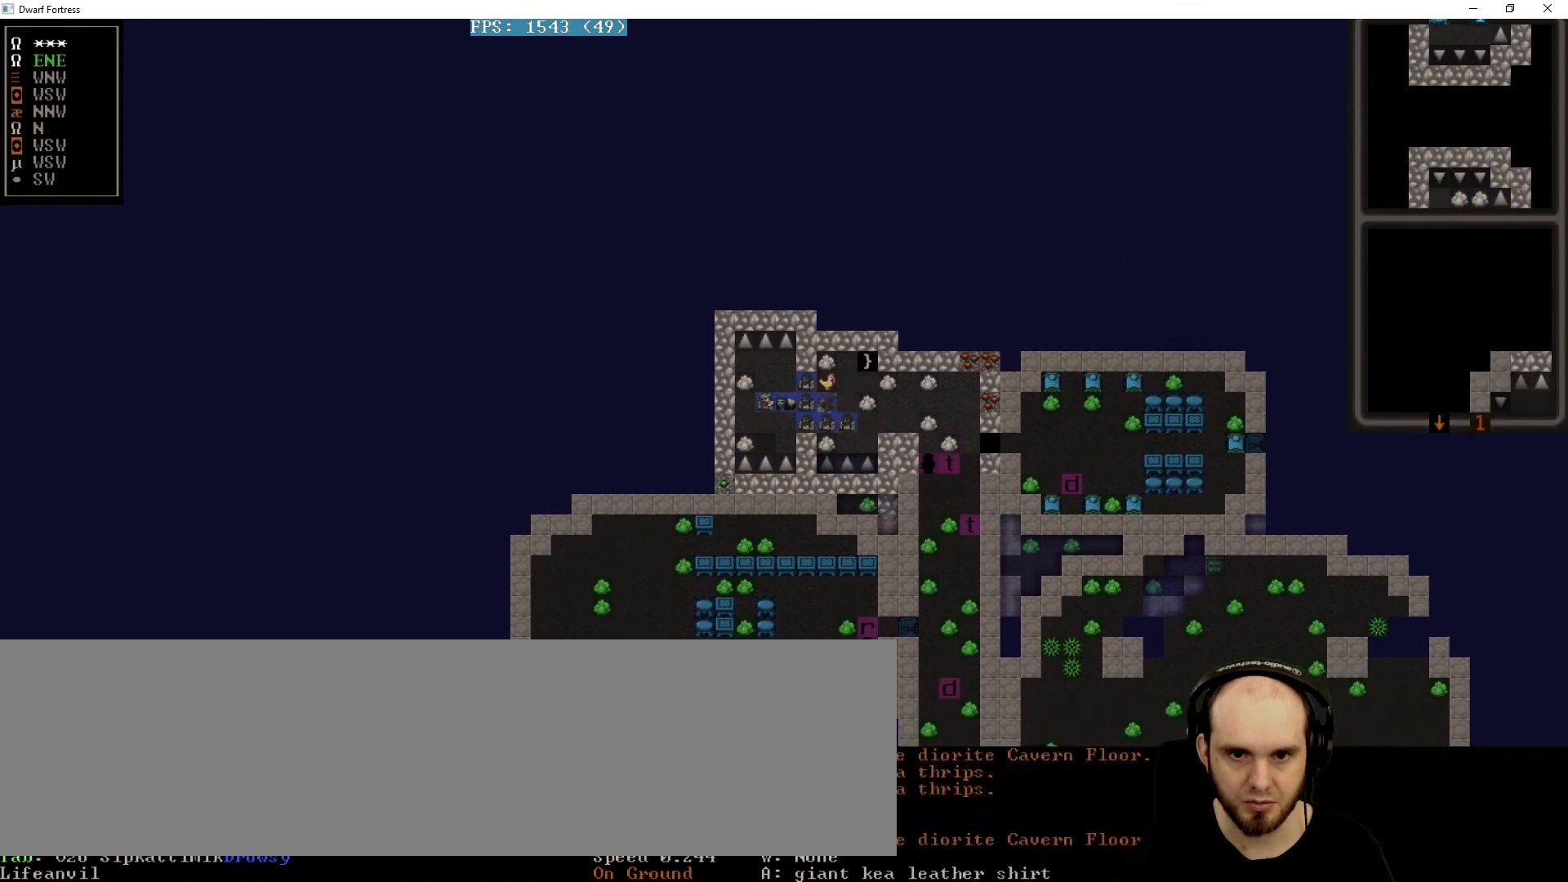
{"keys": ["down"], "events": [[80, "left", "up"]]}
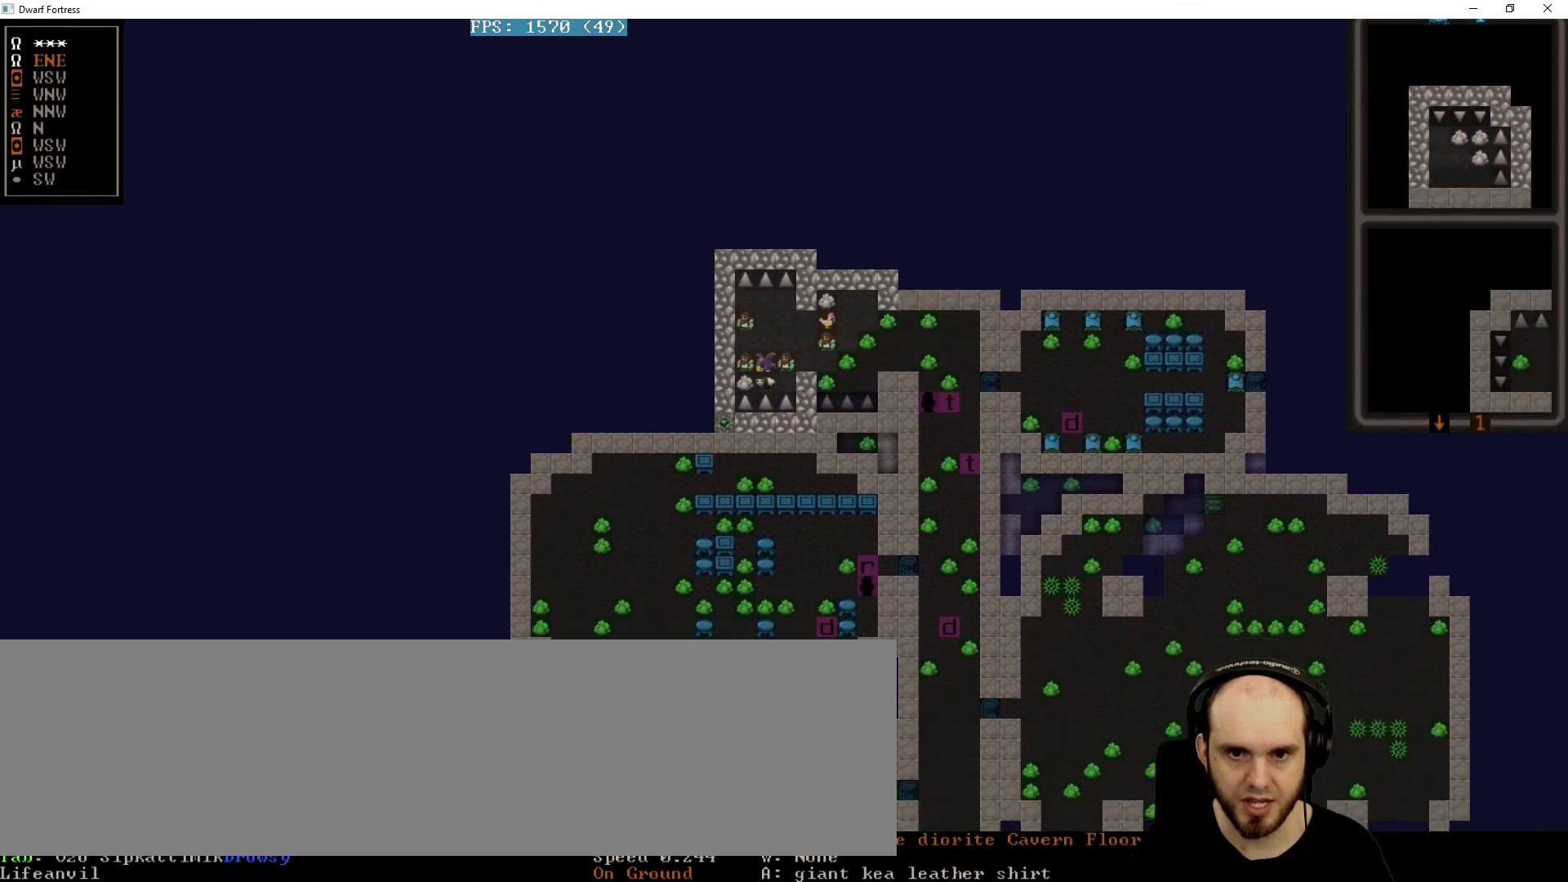
{"keys": [], "events": [[280, "down", "up"]]}
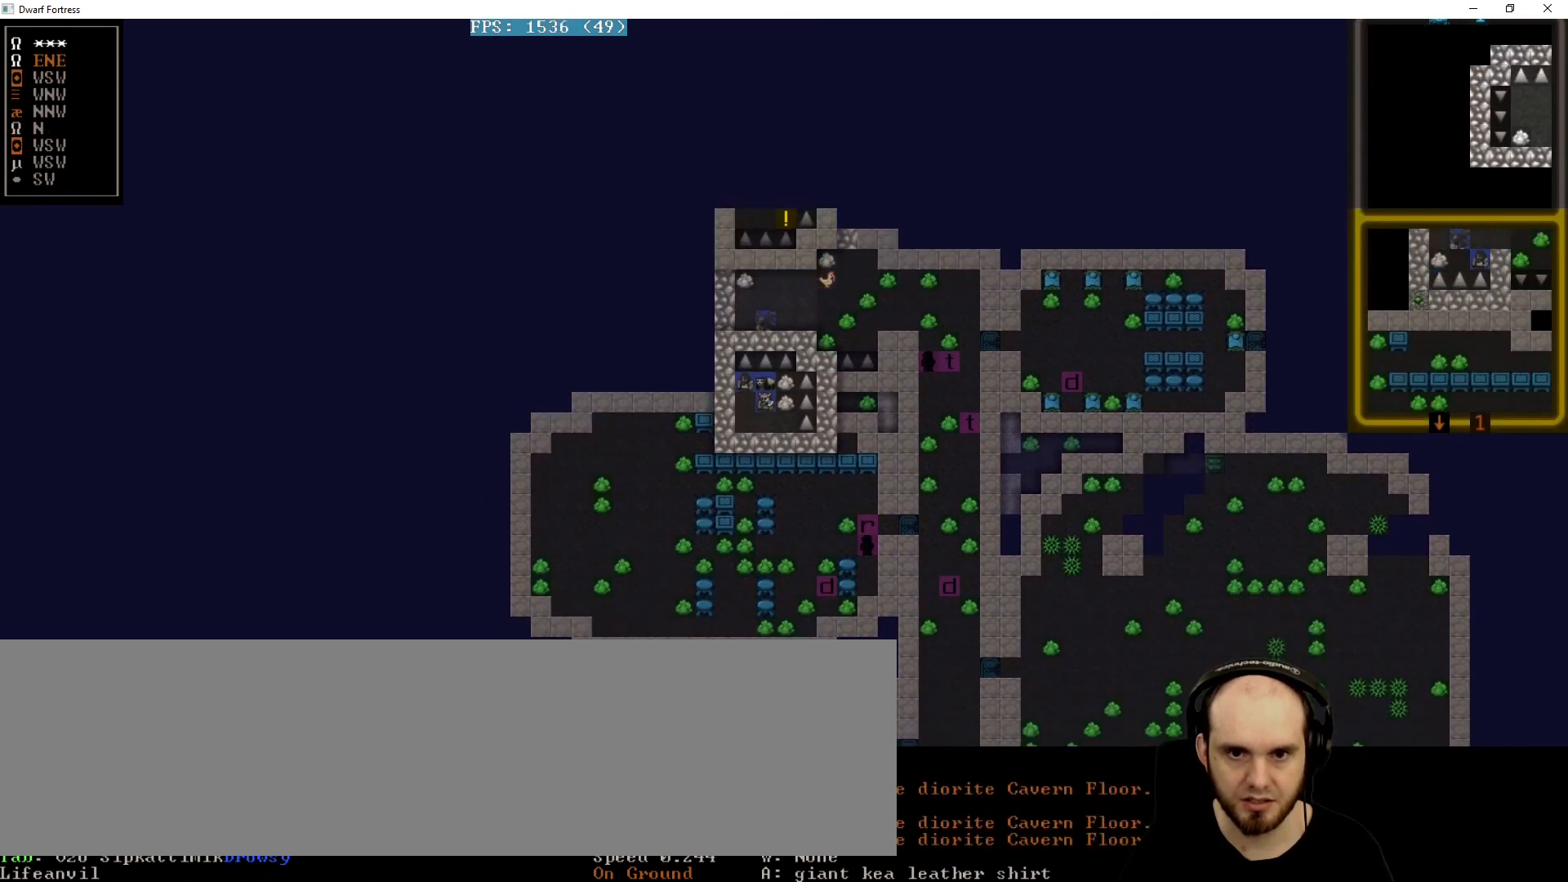
{"keys": ["right"], "events": [[200, "right", "down"]]}
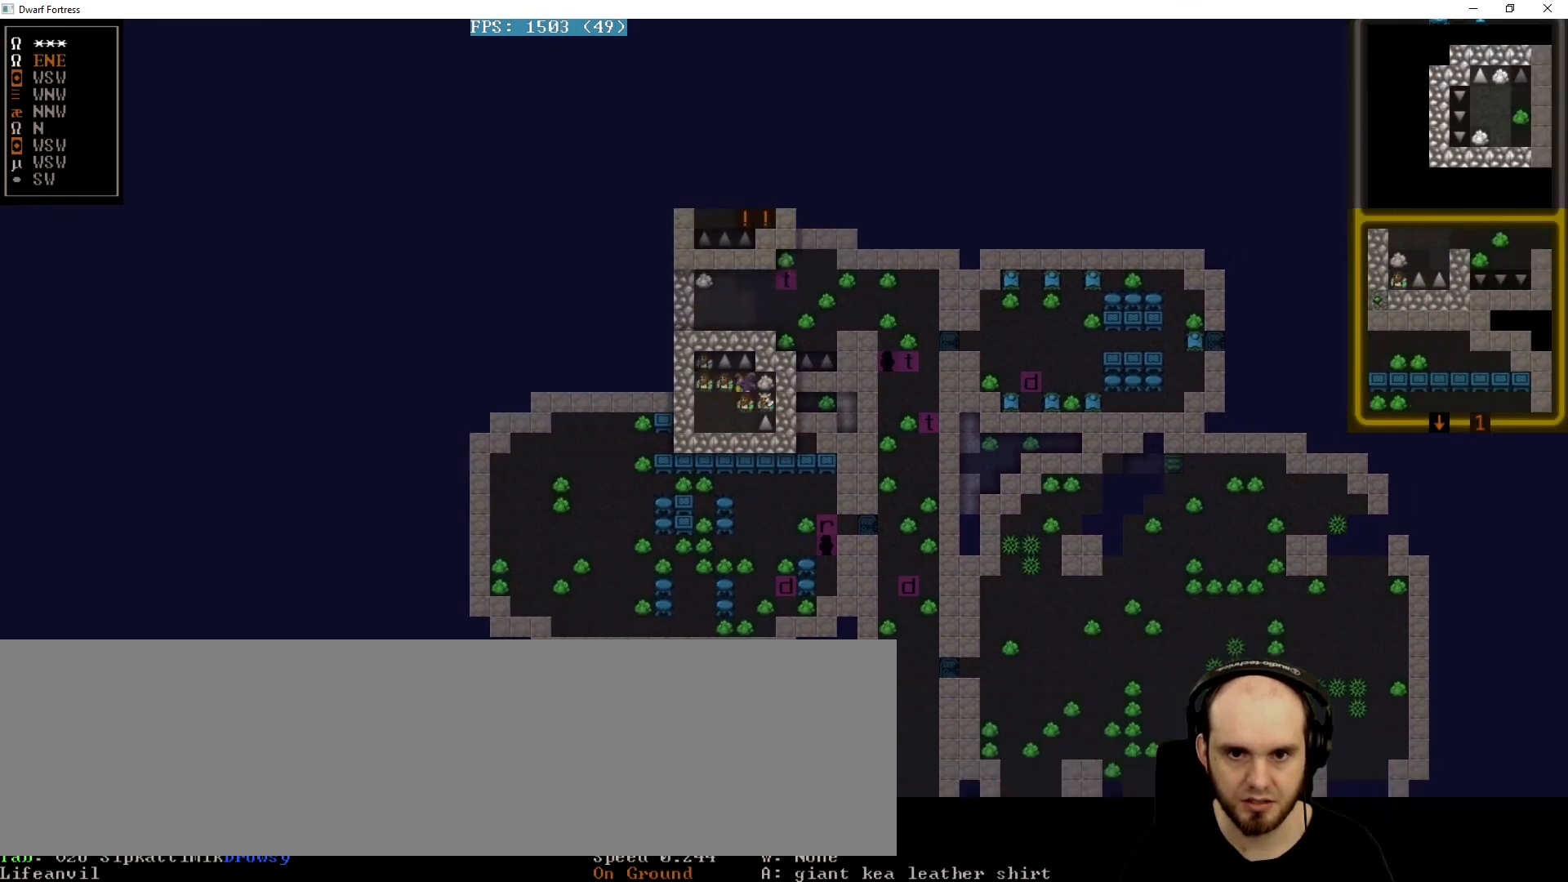
{"keys": [], "events": [[400, "right", "up"]]}